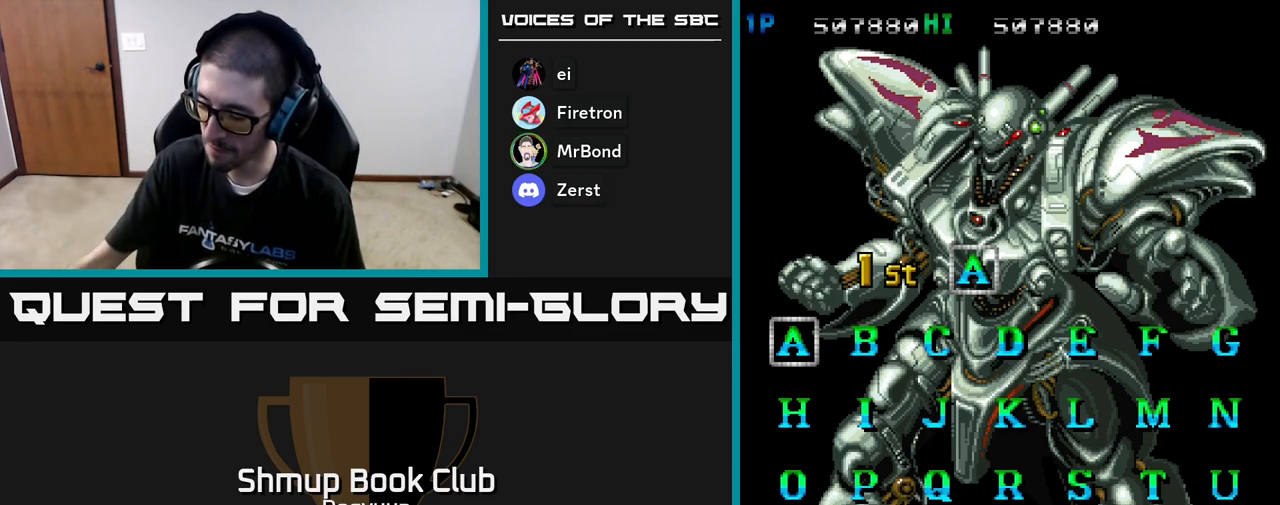
Gameplay with a controller (Xbox layout); each line is a JSON object with the inputs held at the frame after it. "events" lists button and stick changes between this image and that frame as [ms after this image, input, new state], when the widget could be followed in between. Not read: left_stick right_stick.
{"buttons": ["DPAD_DOWN"], "events": [[417, "DPAD_DOWN", "down"]]}
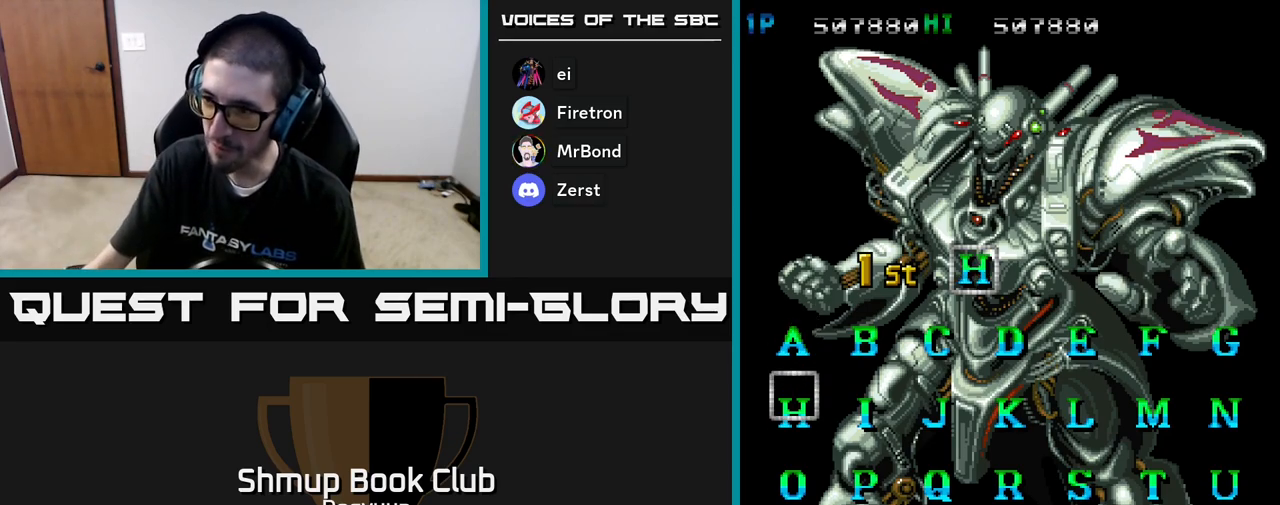
{"buttons": [], "events": [[33, "DPAD_DOWN", "up"], [167, "DPAD_DOWN", "down"], [250, "DPAD_DOWN", "up"]]}
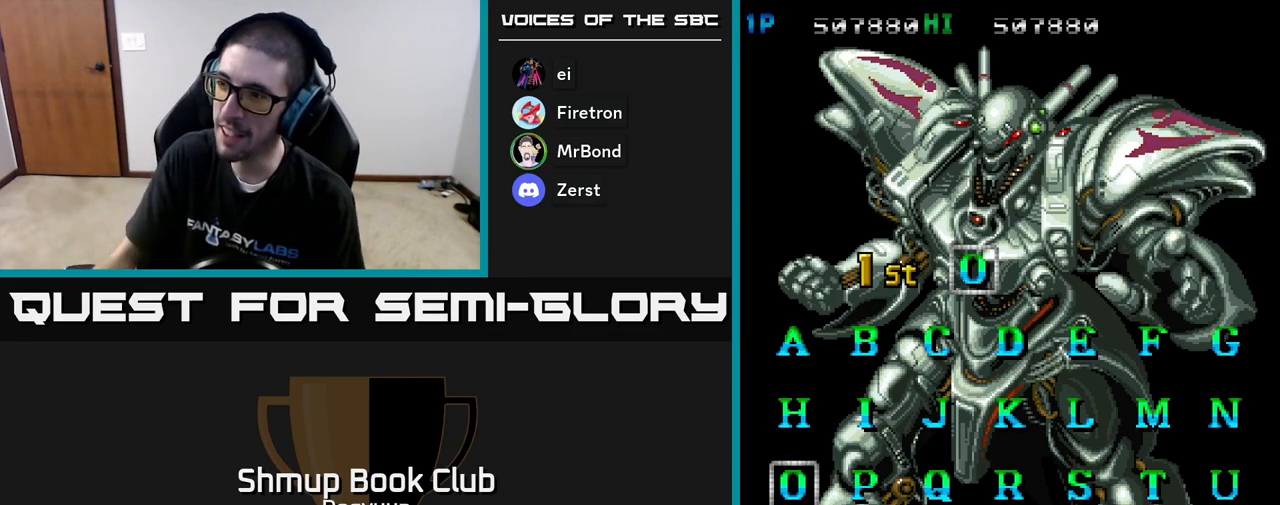
{"buttons": [], "events": [[233, "DPAD_RIGHT", "down"], [317, "DPAD_RIGHT", "up"], [417, "DPAD_RIGHT", "down"], [433, "DPAD_DOWN", "down"], [483, "DPAD_RIGHT", "up"], [500, "DPAD_DOWN", "up"]]}
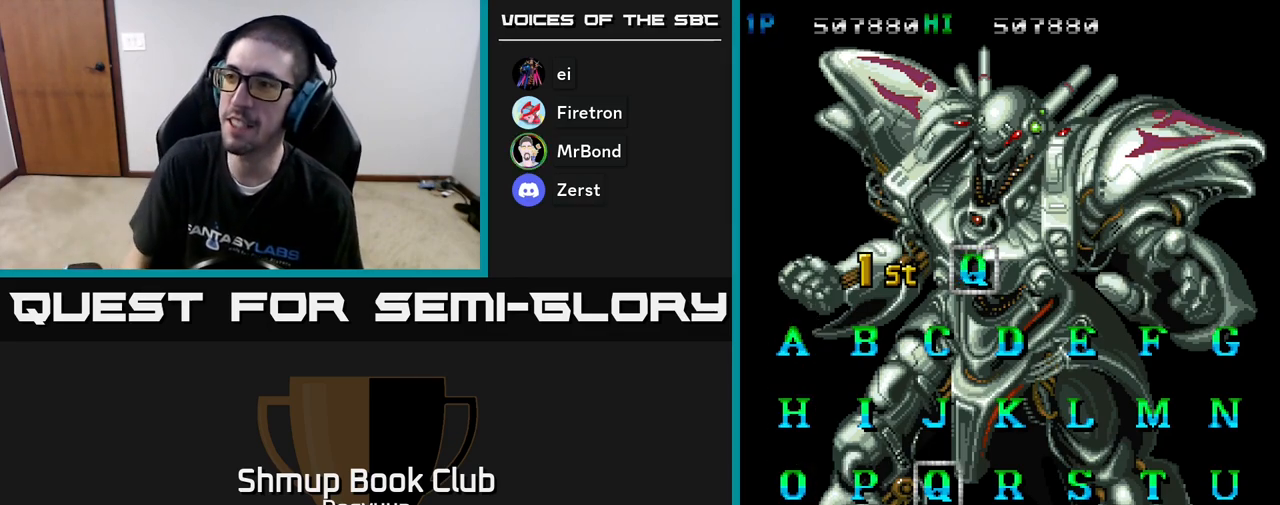
{"buttons": [], "events": [[100, "DPAD_RIGHT", "down"], [150, "DPAD_RIGHT", "up"], [250, "DPAD_RIGHT", "down"], [317, "DPAD_RIGHT", "up"], [417, "DPAD_RIGHT", "down"], [483, "DPAD_RIGHT", "up"]]}
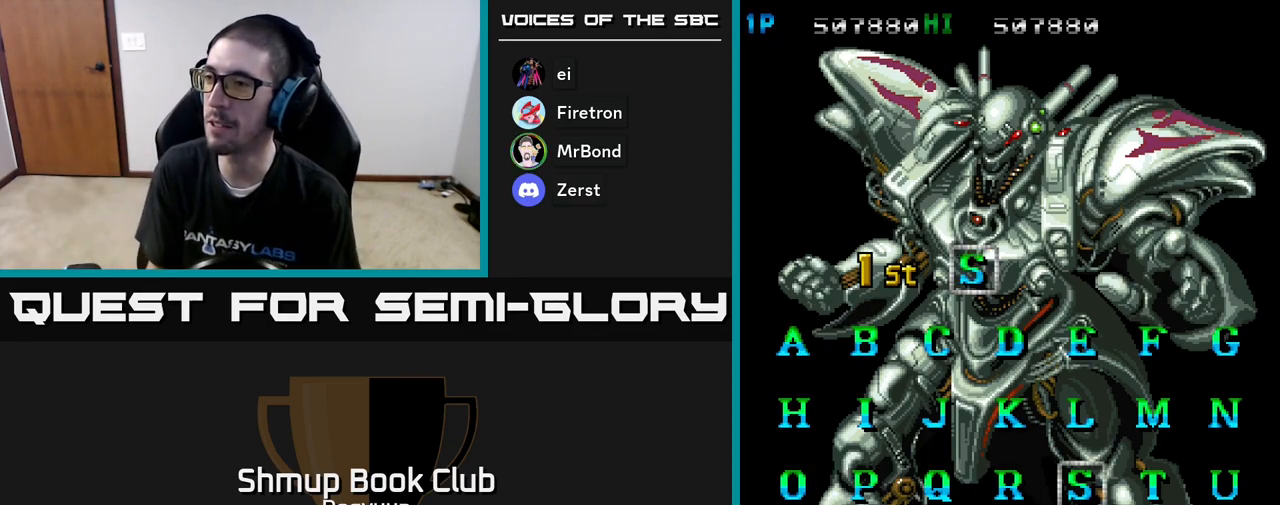
{"buttons": ["DPAD_RIGHT"], "events": [[83, "DPAD_RIGHT", "down"], [133, "DPAD_RIGHT", "up"], [483, "DPAD_RIGHT", "down"]]}
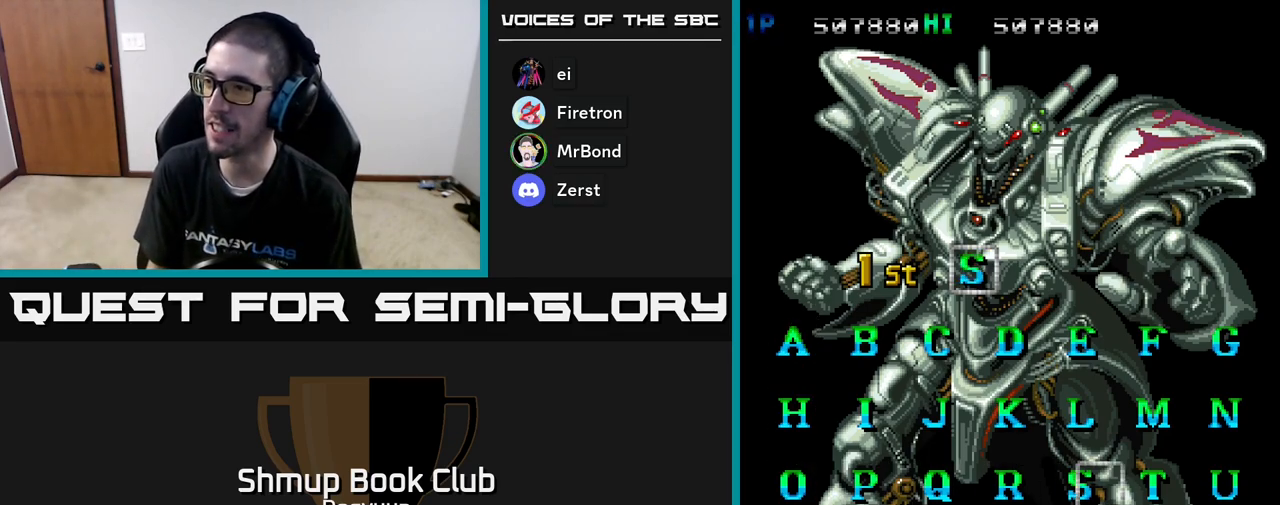
{"buttons": [], "events": [[83, "DPAD_RIGHT", "up"], [350, "DPAD_UP", "down"], [450, "DPAD_UP", "up"]]}
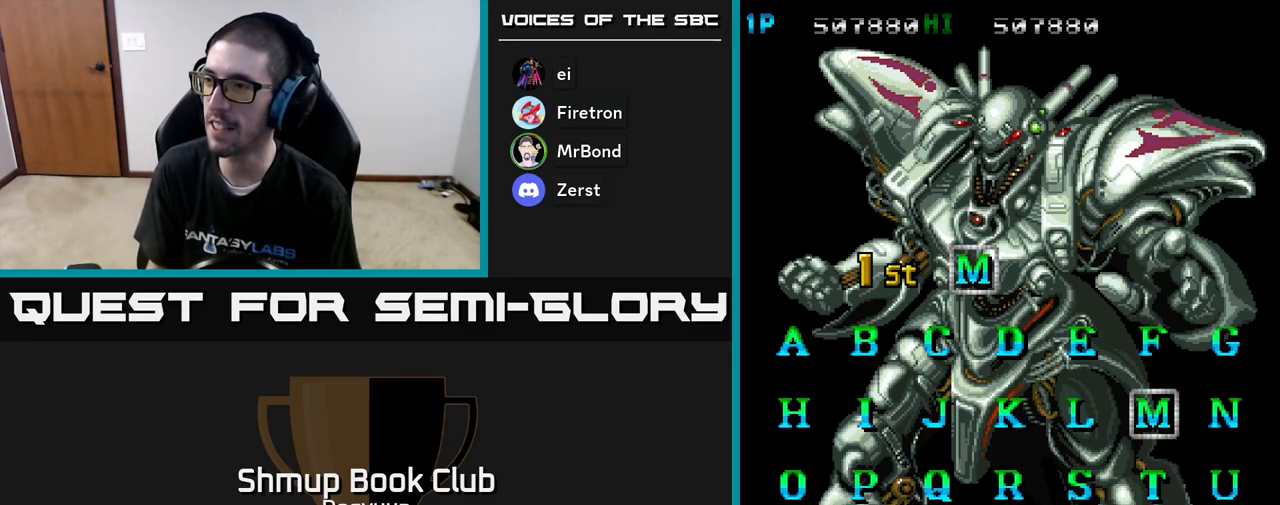
{"buttons": [], "events": [[133, "A", "down"], [233, "A", "up"], [350, "DPAD_DOWN", "down"], [433, "DPAD_DOWN", "up"]]}
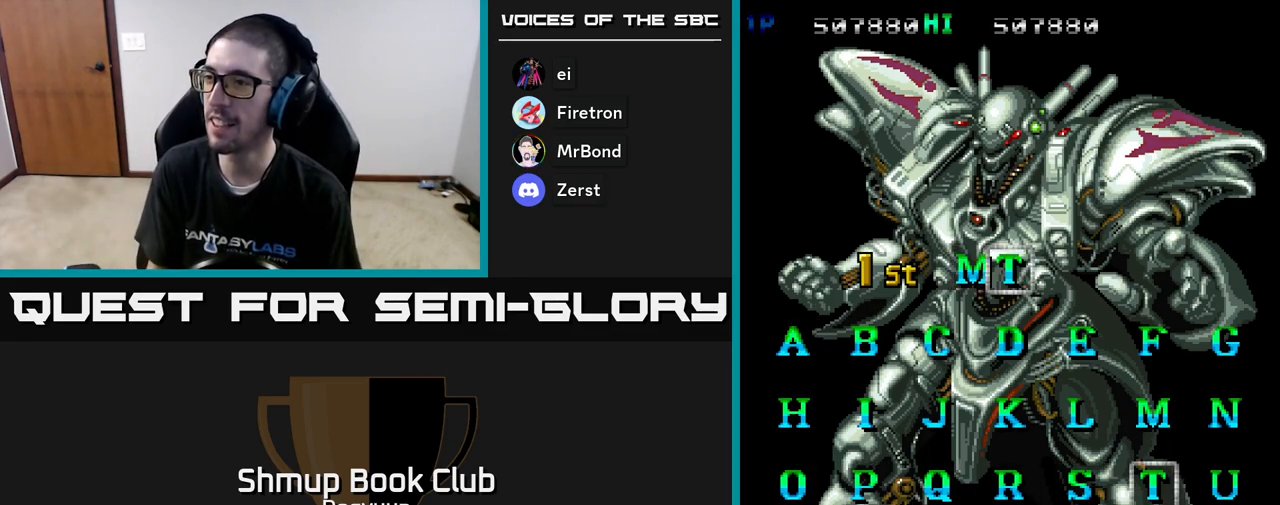
{"buttons": [], "events": [[67, "DPAD_LEFT", "down"], [117, "DPAD_LEFT", "up"], [233, "DPAD_LEFT", "down"], [317, "DPAD_LEFT", "up"], [400, "DPAD_LEFT", "down"], [483, "DPAD_LEFT", "up"]]}
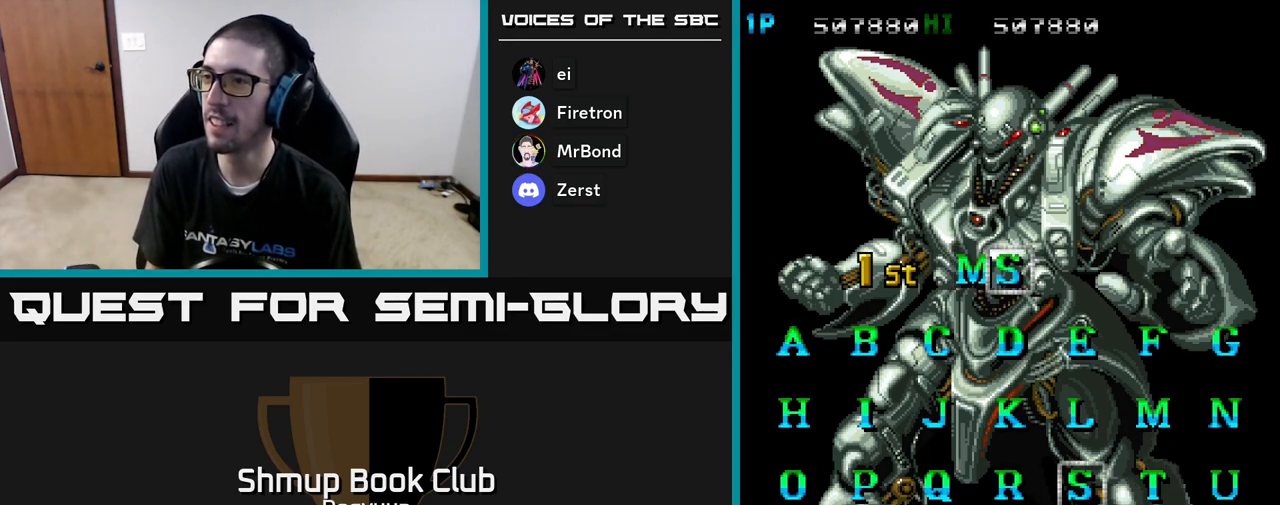
{"buttons": ["A"], "events": [[100, "DPAD_LEFT", "down"], [183, "DPAD_LEFT", "up"], [500, "A", "down"]]}
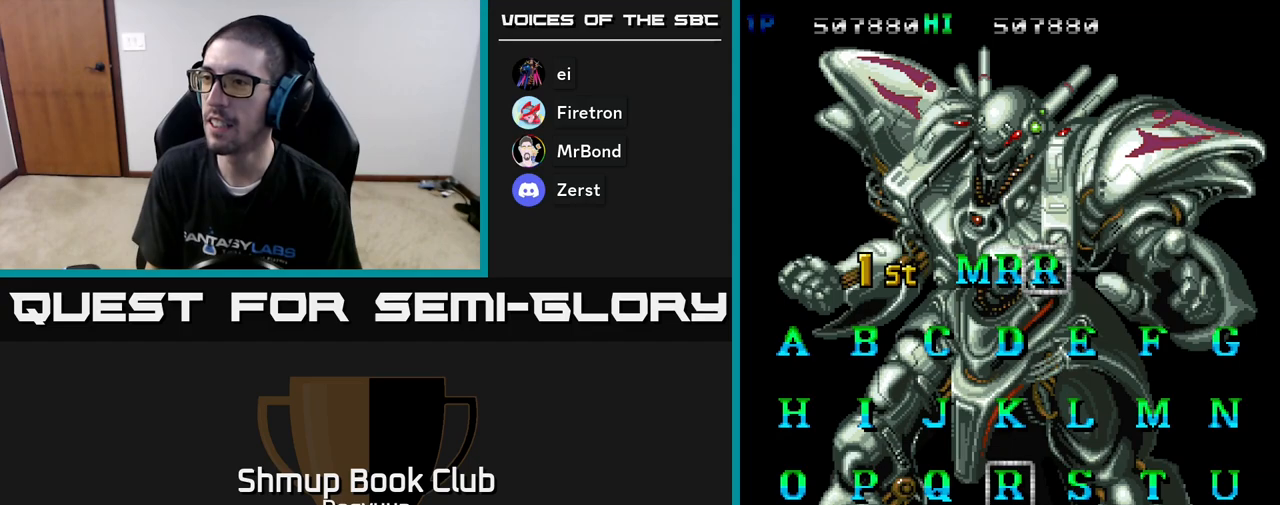
{"buttons": ["DPAD_UP"], "events": [[117, "A", "up"], [233, "DPAD_UP", "down"], [333, "DPAD_UP", "up"], [417, "DPAD_UP", "down"]]}
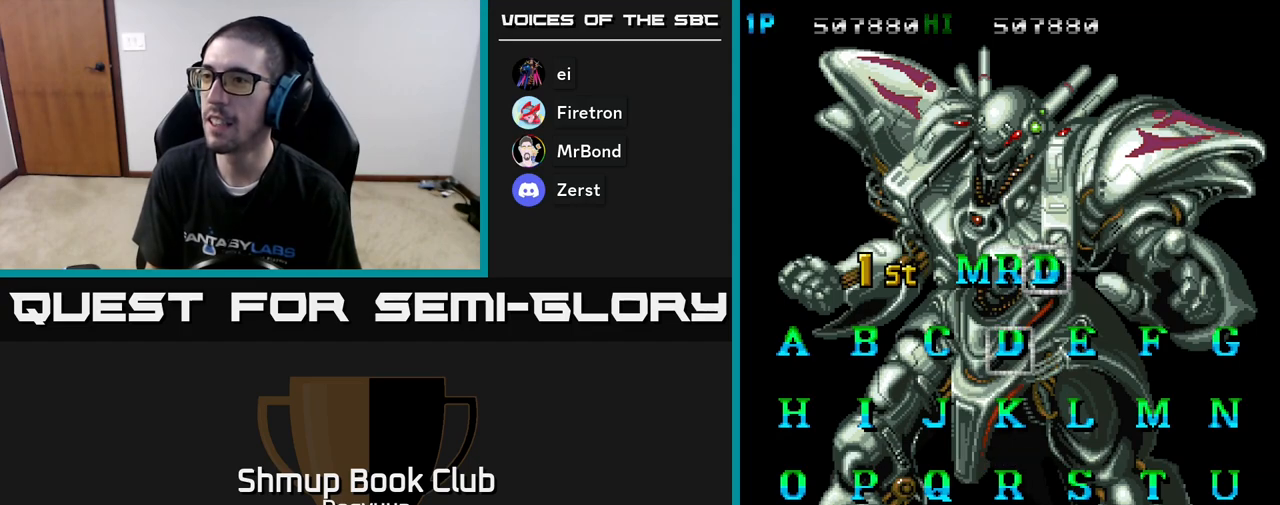
{"buttons": ["DPAD_LEFT"], "events": [[50, "DPAD_UP", "up"], [300, "DPAD_LEFT", "down"]]}
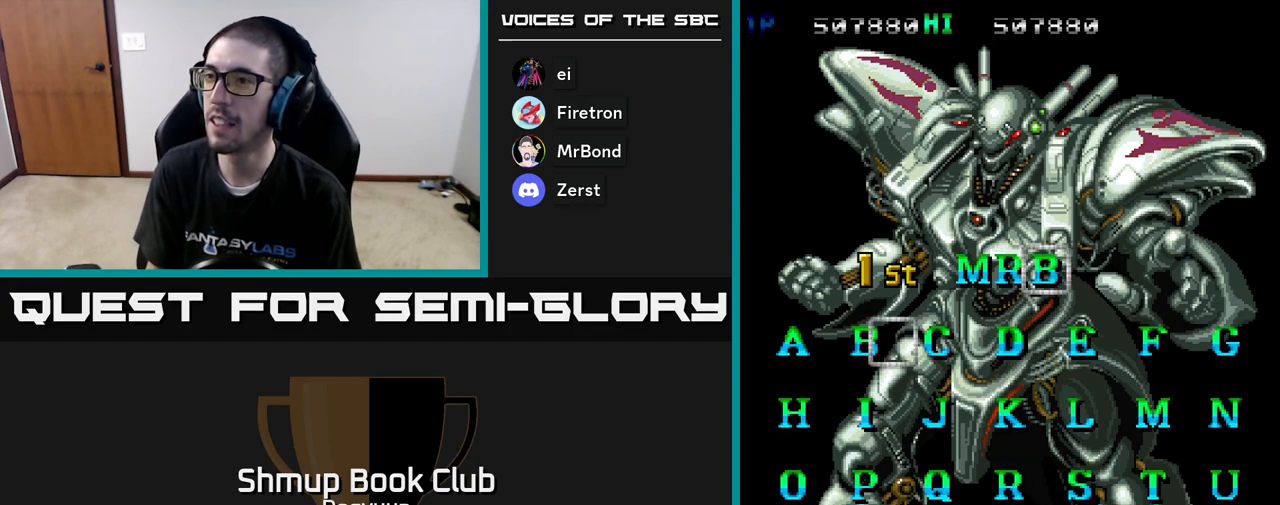
{"buttons": ["A"], "events": [[83, "DPAD_LEFT", "up"], [383, "A", "down"]]}
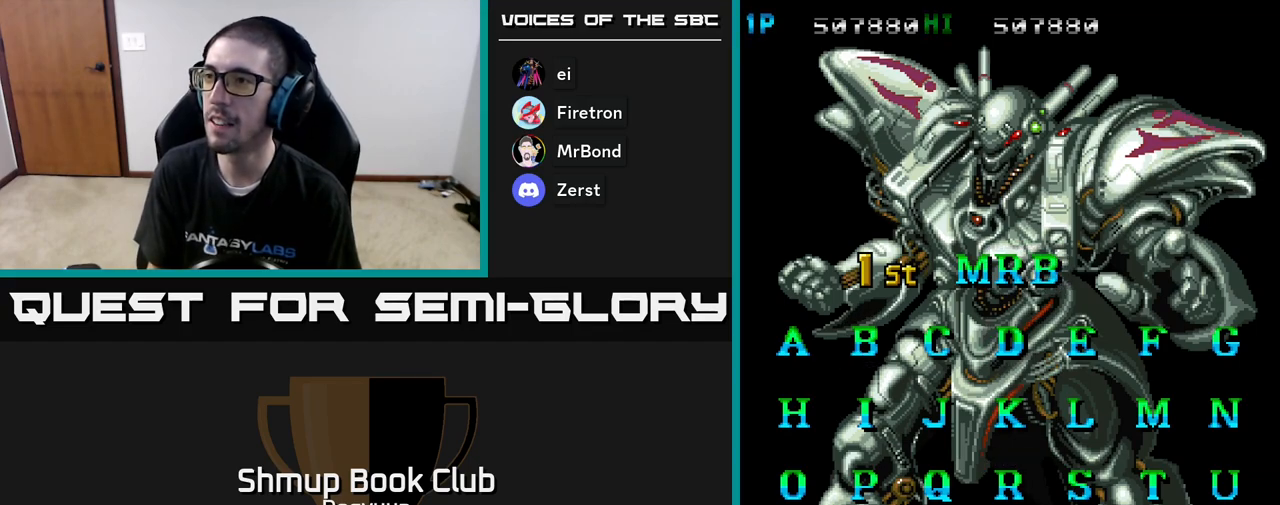
{"buttons": [], "events": [[17, "A", "up"], [167, "DPAD_DOWN", "down"], [450, "DPAD_DOWN", "up"]]}
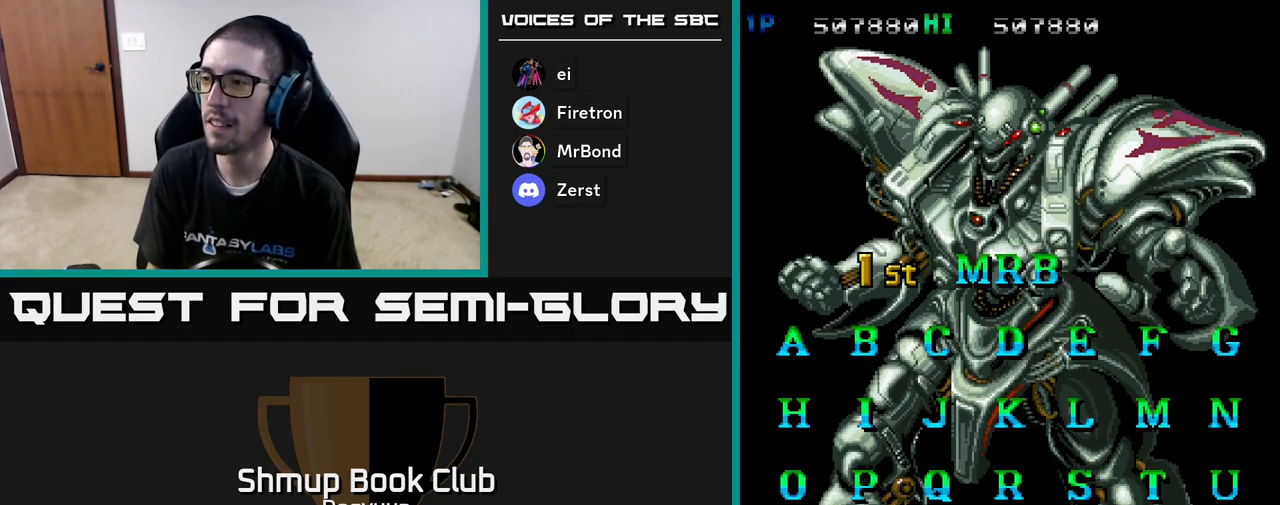
{"buttons": [], "events": []}
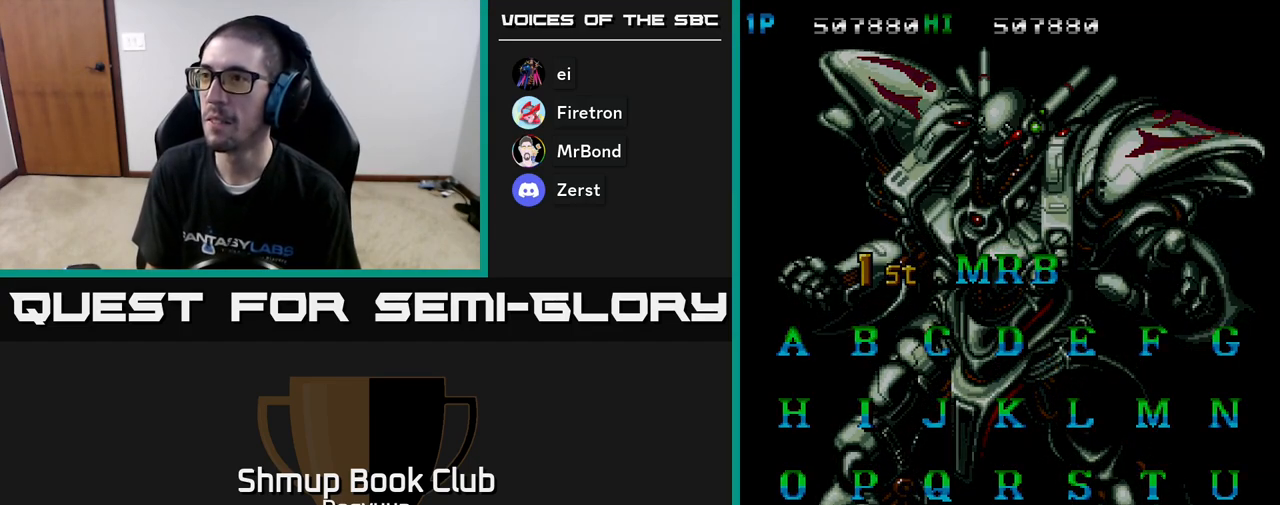
{"buttons": [], "events": []}
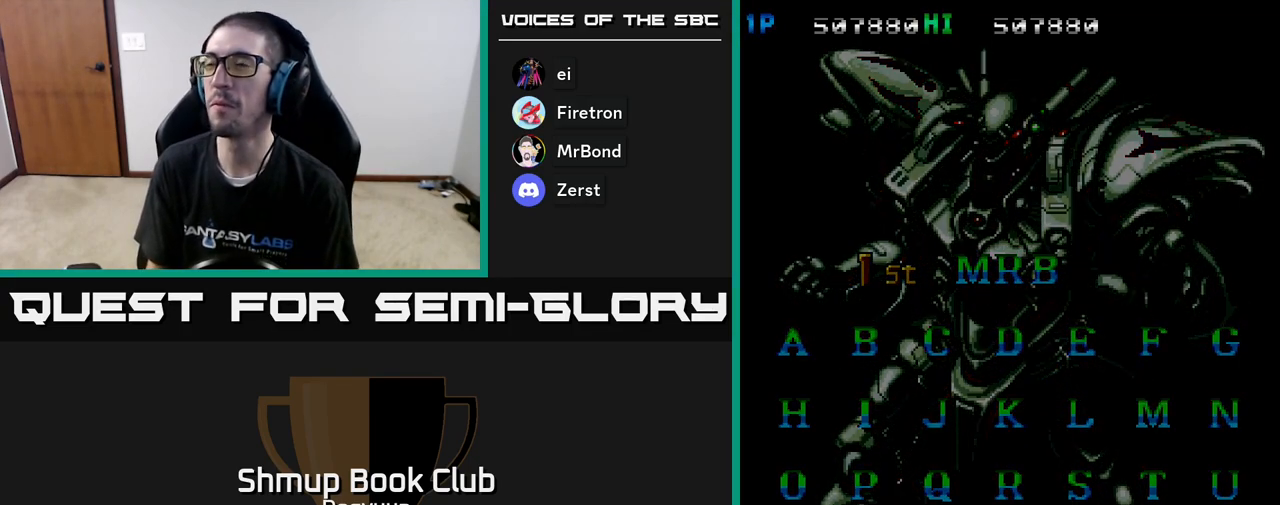
{"buttons": [], "events": []}
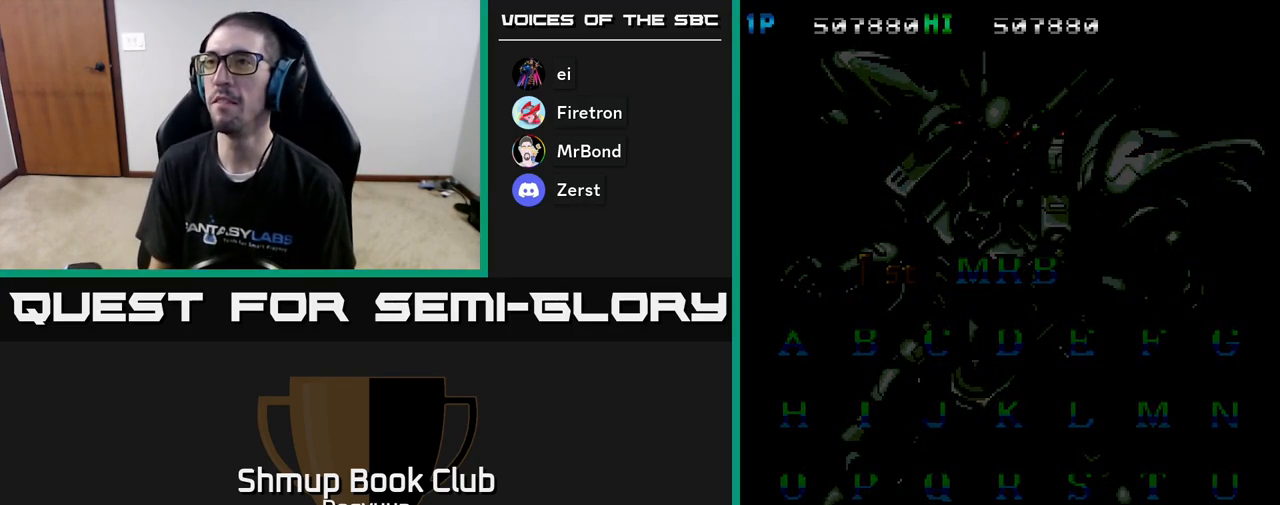
{"buttons": [], "events": []}
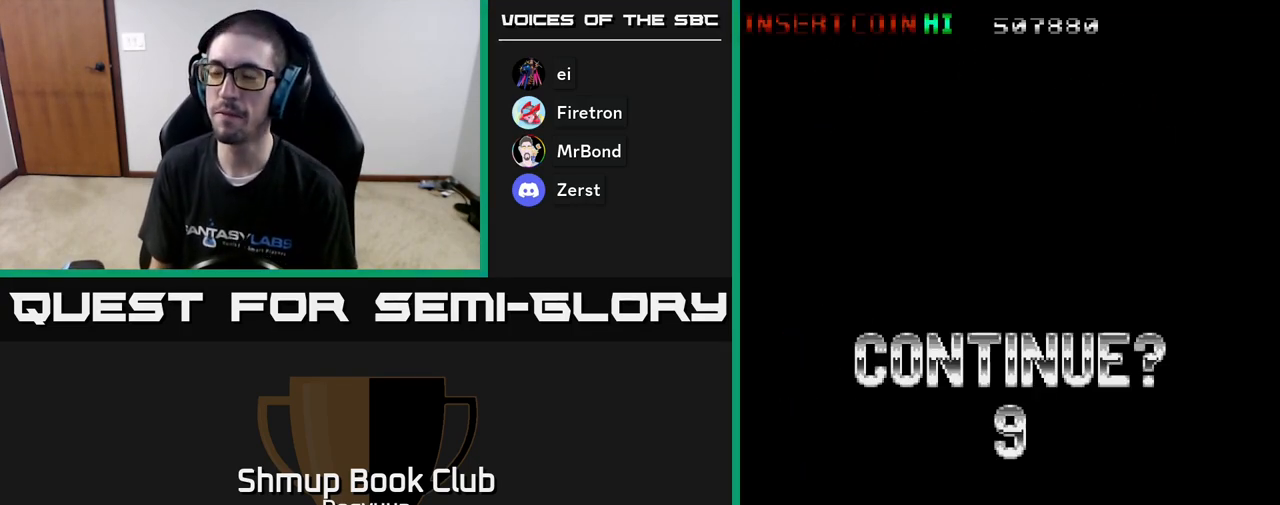
{"buttons": [], "events": []}
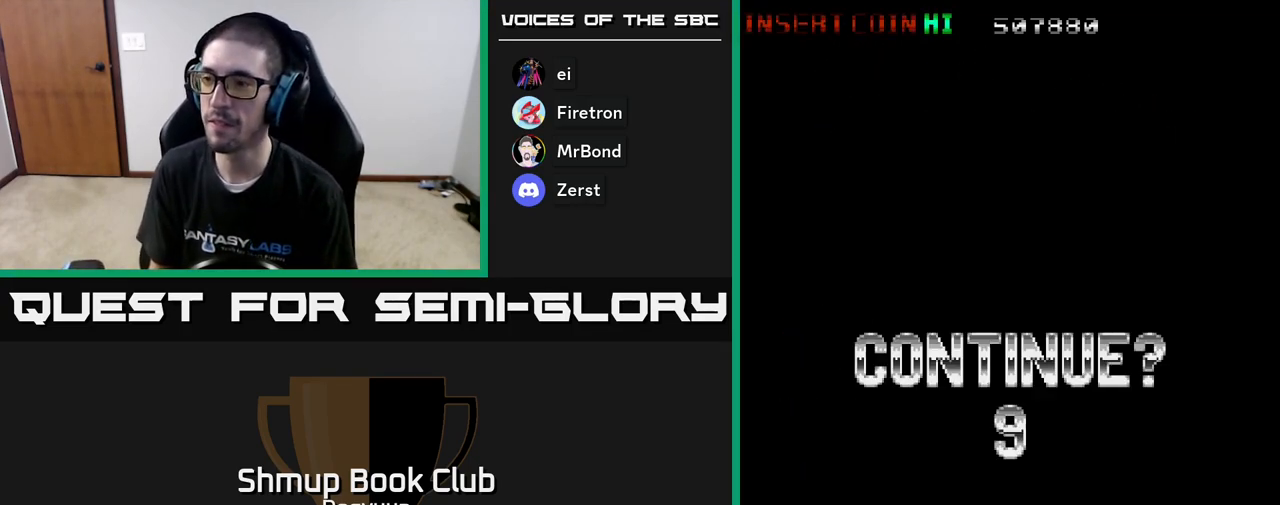
{"buttons": [], "events": []}
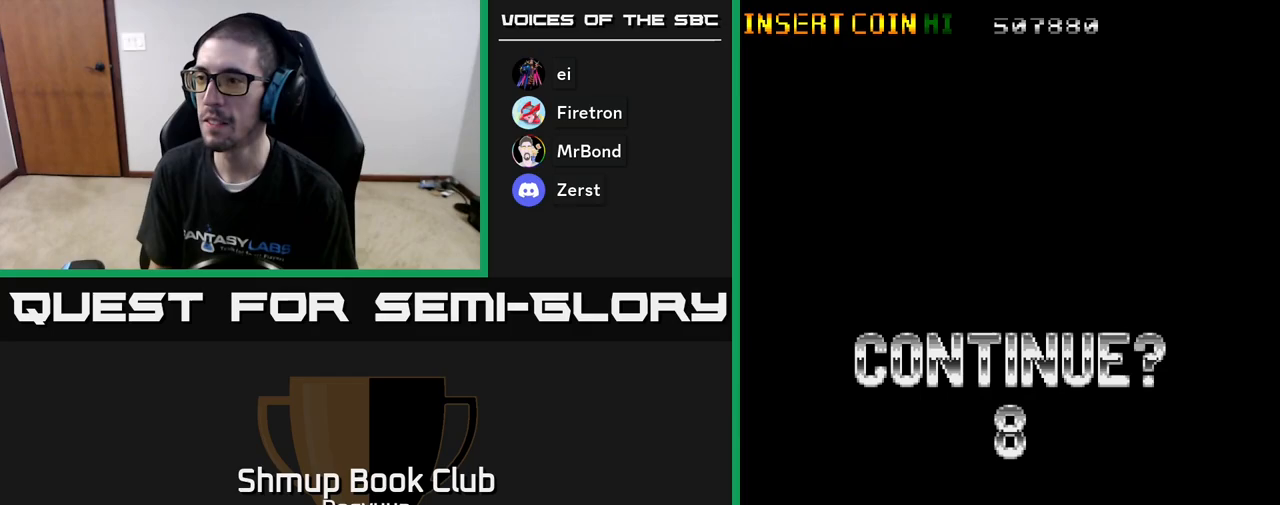
{"buttons": ["A", "X"], "events": [[400, "X", "down"], [483, "A", "down"]]}
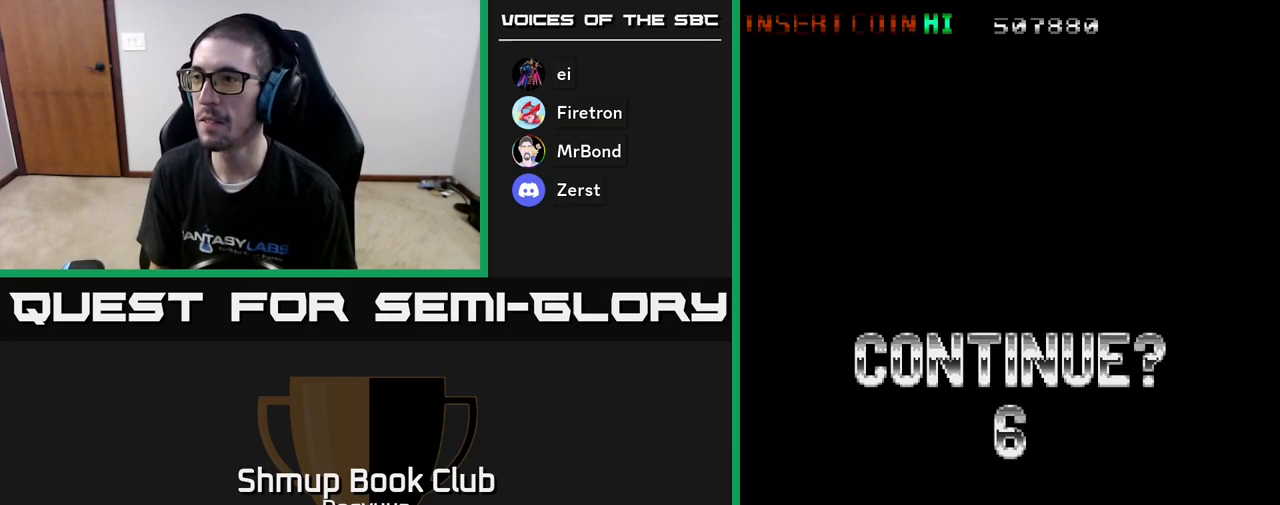
{"buttons": ["A", "X"], "events": [[33, "X", "up"], [100, "X", "down"], [133, "A", "up"], [217, "A", "down"], [233, "X", "up"], [317, "A", "up"], [317, "X", "down"], [400, "A", "down"], [417, "X", "up"], [500, "X", "down"]]}
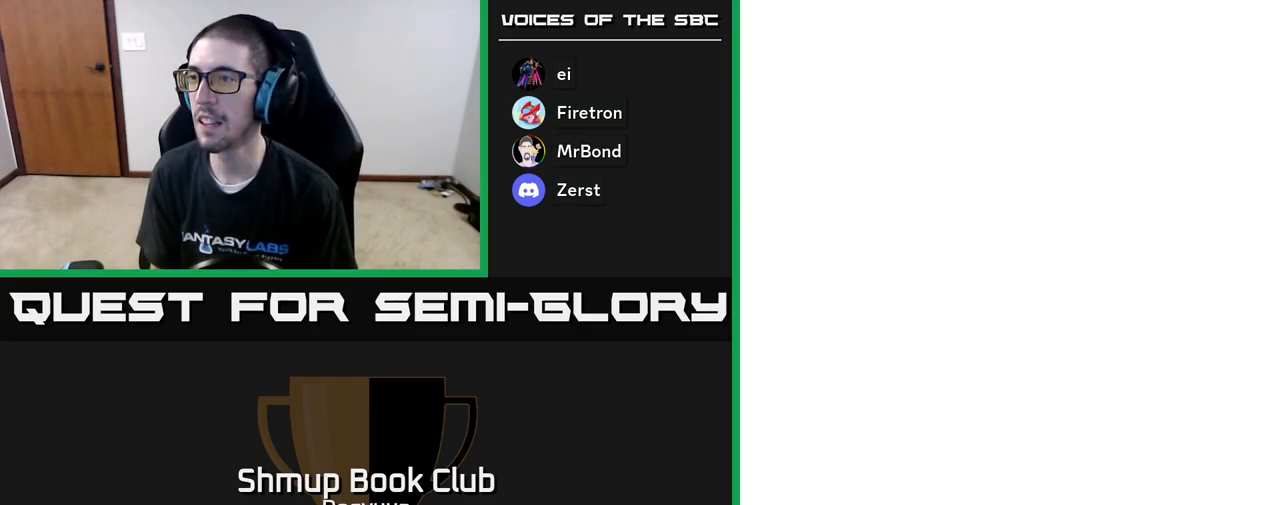
{"buttons": [], "events": [[83, "X", "up"], [133, "A", "up"]]}
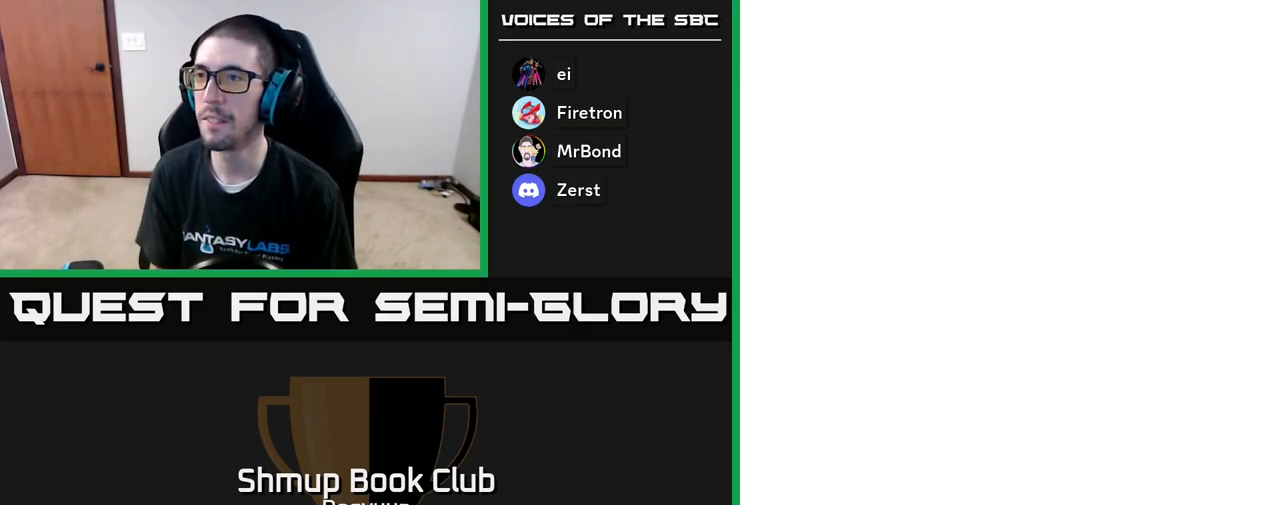
{"buttons": [], "events": []}
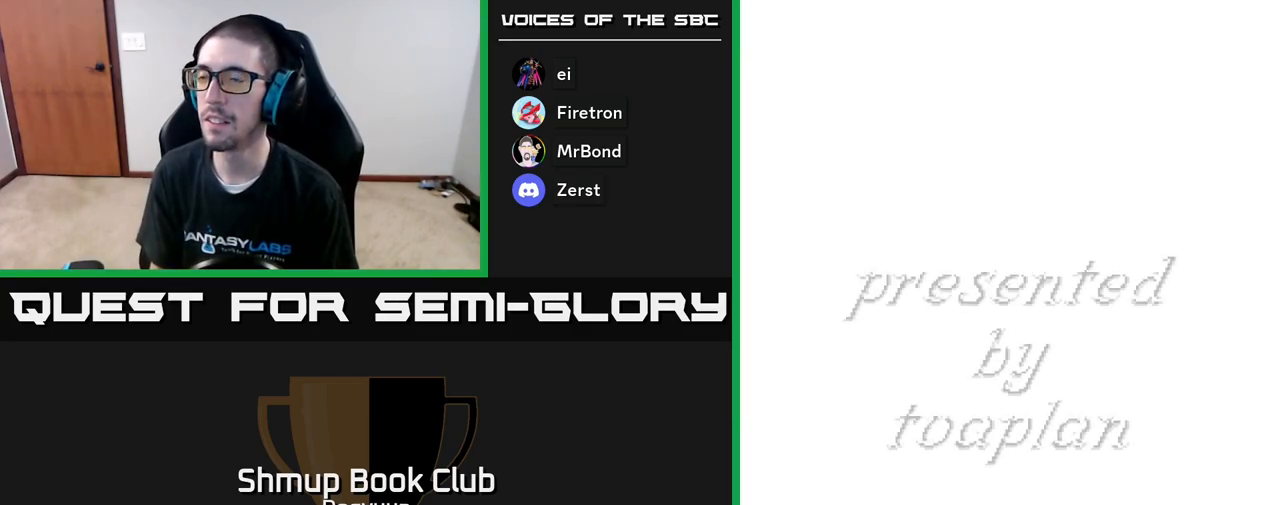
{"buttons": [], "events": [[150, "SELECT", "down"], [283, "SELECT", "up"]]}
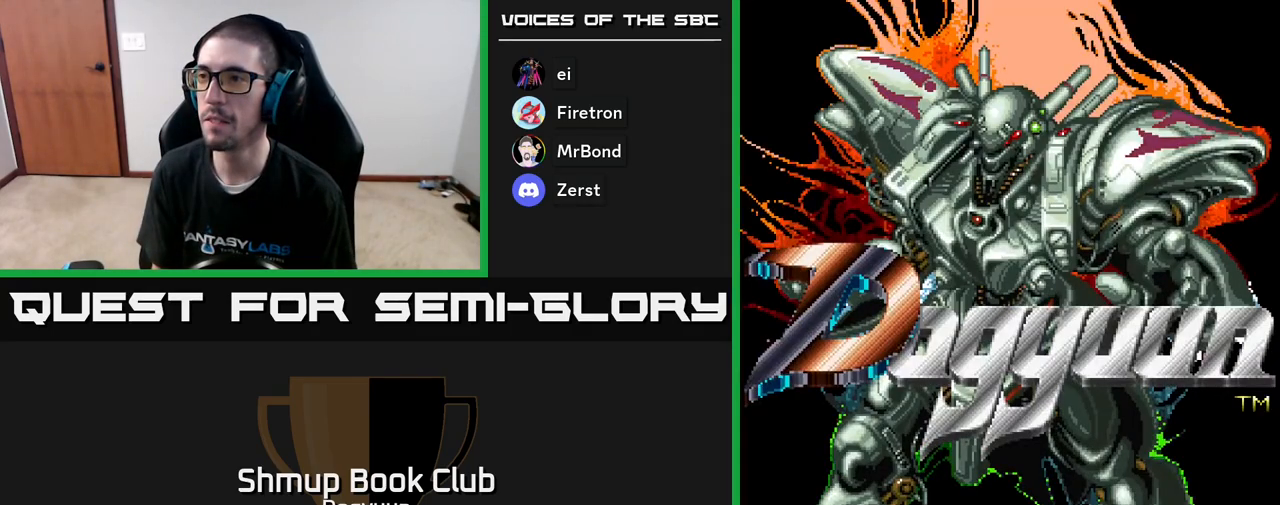
{"buttons": [], "events": [[217, "START", "down"], [417, "START", "up"]]}
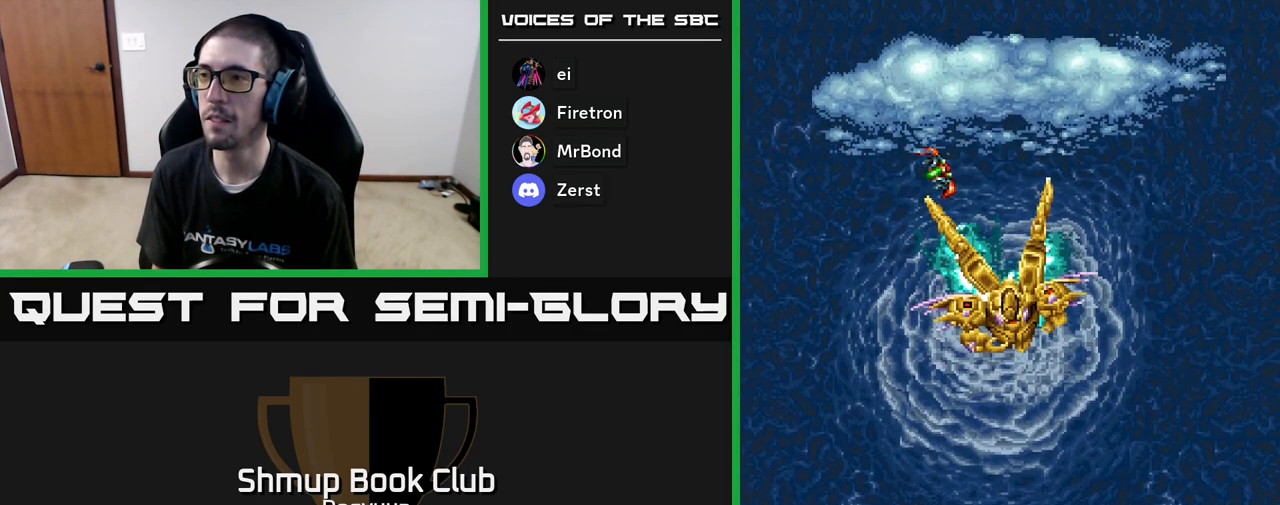
{"buttons": ["START"], "events": [[400, "START", "down"]]}
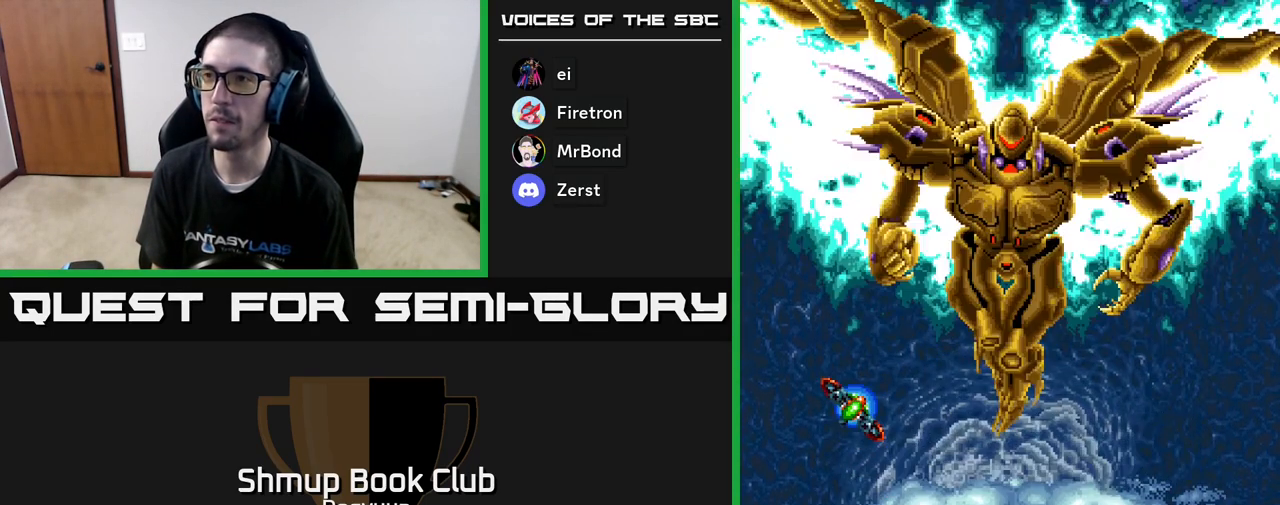
{"buttons": [], "events": [[100, "START", "up"], [267, "START", "down"], [400, "START", "up"]]}
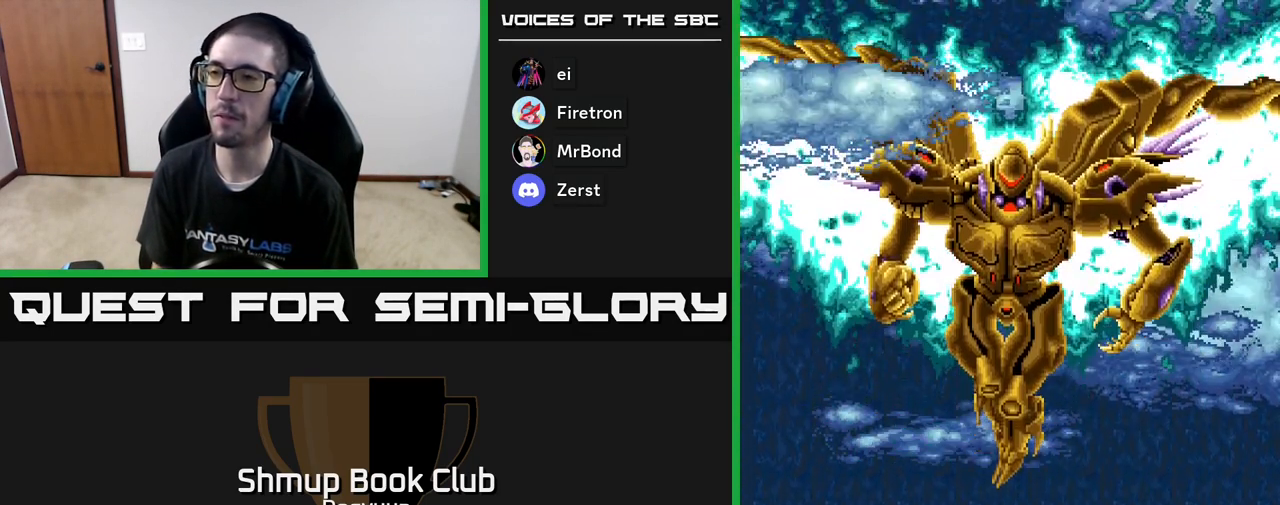
{"buttons": [], "events": [[17, "START", "down"], [150, "START", "up"], [383, "A", "down"], [500, "A", "up"]]}
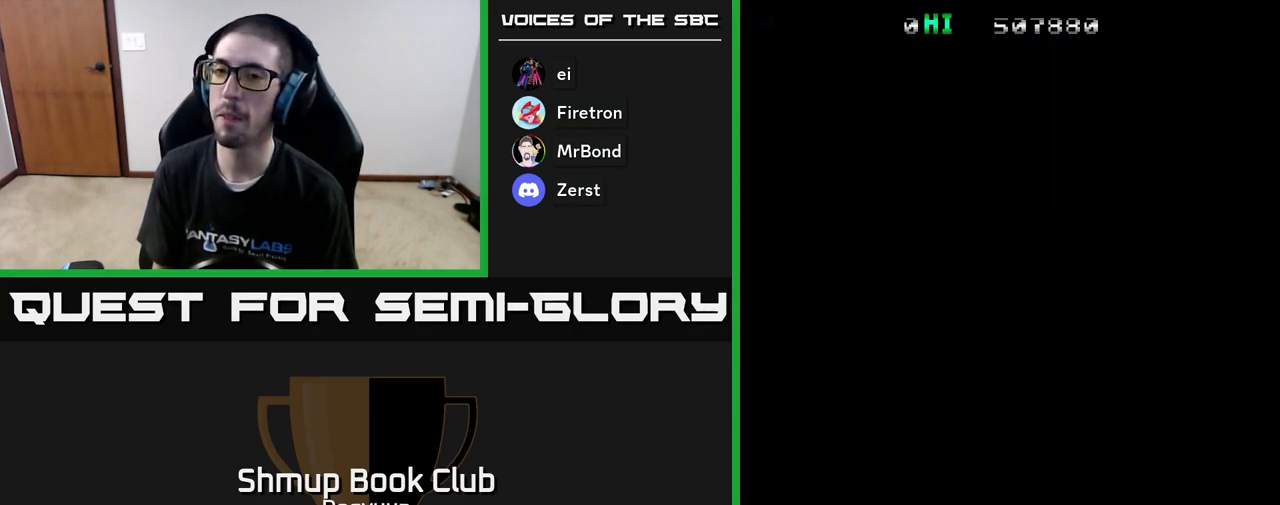
{"buttons": ["A"], "events": [[50, "A", "down"], [200, "A", "up"], [267, "A", "down"], [433, "A", "up"], [483, "A", "down"]]}
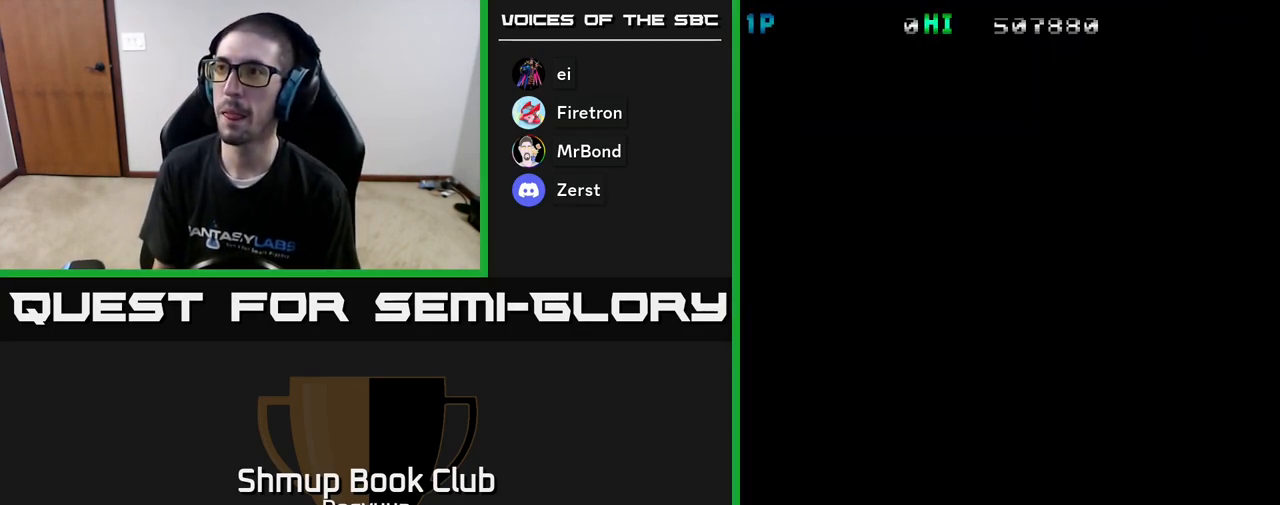
{"buttons": [], "events": [[200, "A", "up"]]}
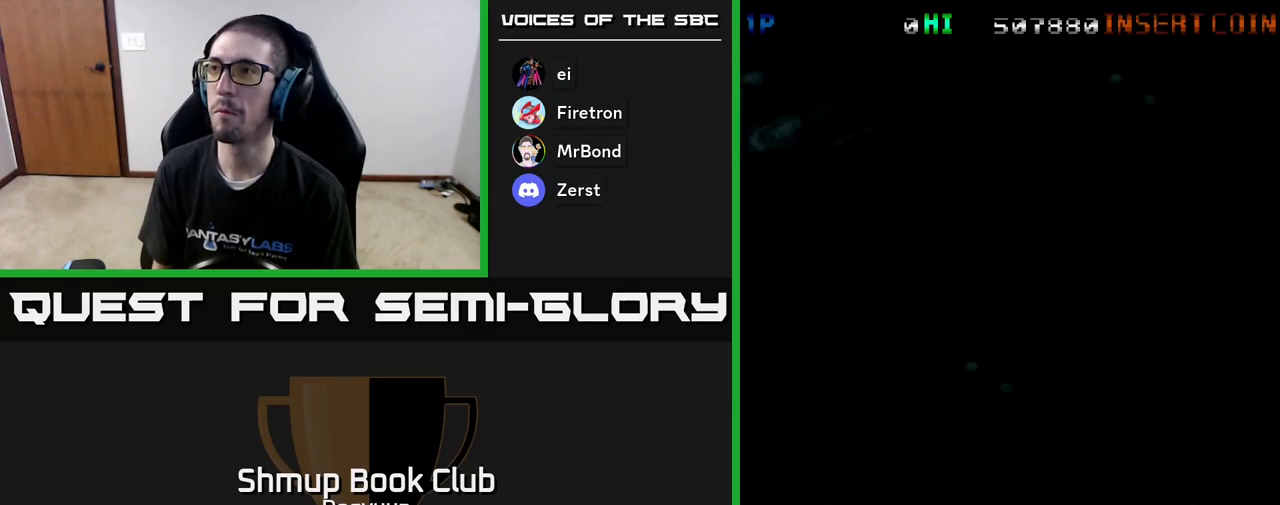
{"buttons": ["A"], "events": [[33, "A", "down"]]}